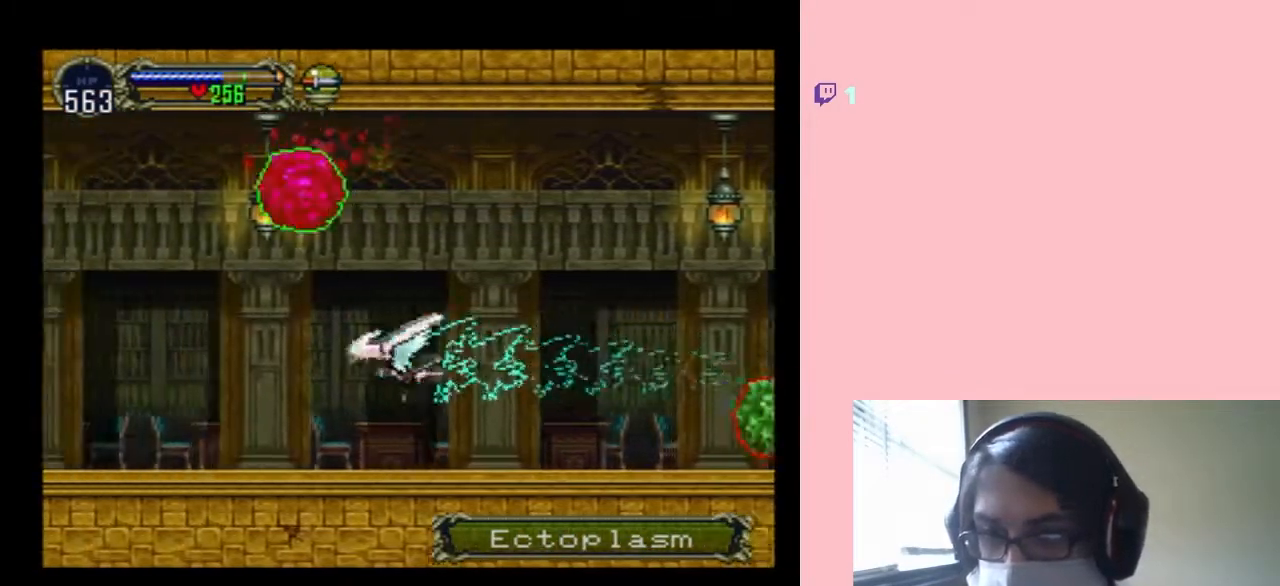
Gameplay with a controller (Nintendo layout); each line is a JSON object with the inputs held at the frame after it. "events" lists button and stick changes between this image and that frame as [ms after this image, input, new state], when the widget could be followed in between. Not read: L2 L3 R2 R3.
{"buttons": ["DPAD_LEFT"], "left_stick": "center", "right_stick": "center", "events": []}
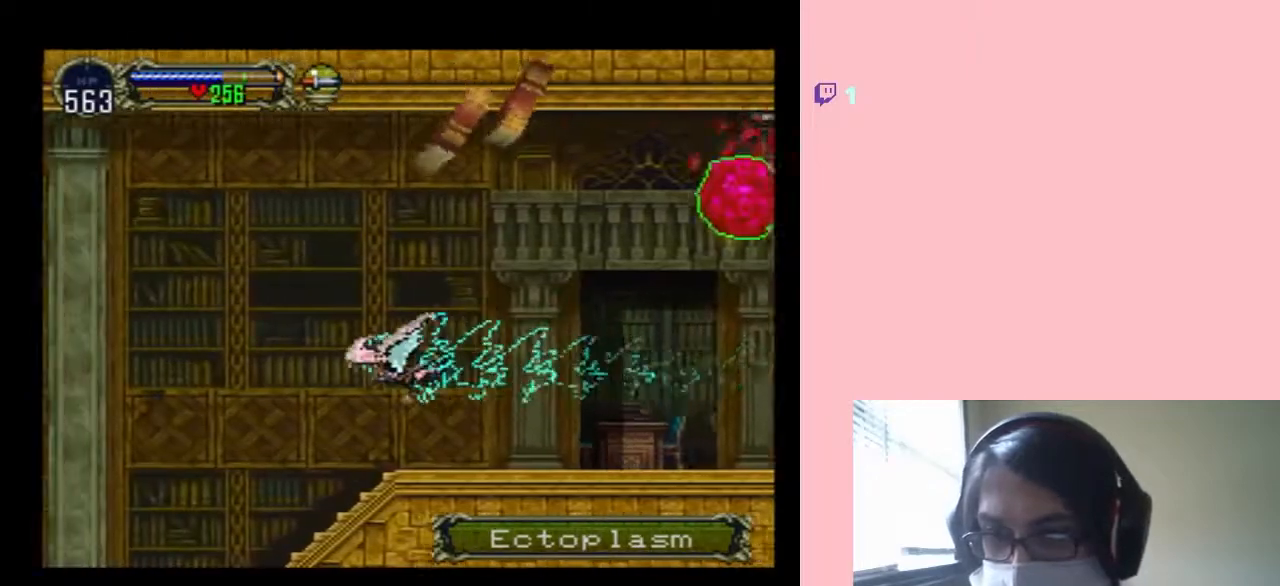
{"buttons": ["DPAD_LEFT"], "left_stick": "center", "right_stick": "center", "events": []}
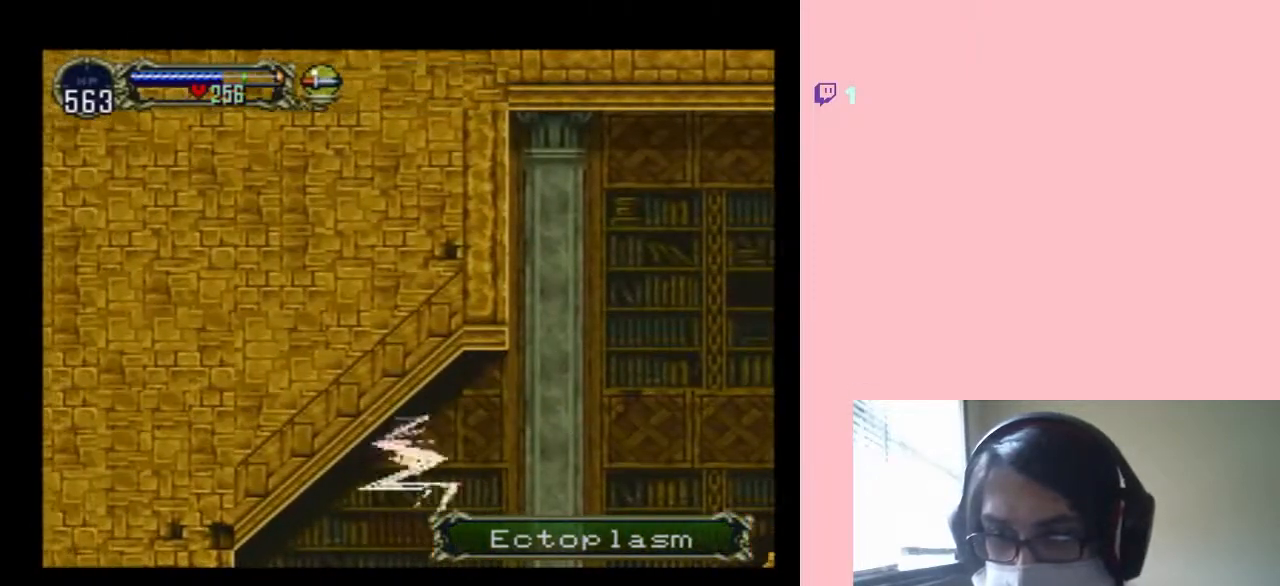
{"buttons": [], "left_stick": "center", "right_stick": "center", "events": [[417, "DPAD_LEFT", "up"]]}
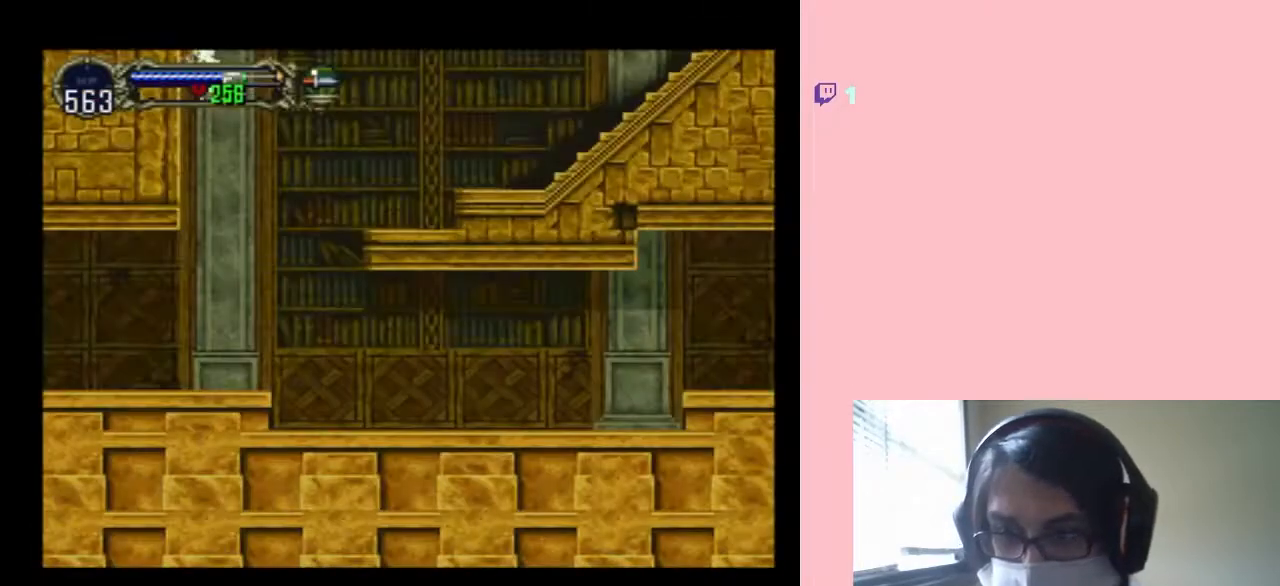
{"buttons": ["DPAD_RIGHT"], "left_stick": "center", "right_stick": "center", "events": [[83, "DPAD_DOWN", "down"], [367, "DPAD_DOWN", "up"], [367, "DPAD_RIGHT", "down"]]}
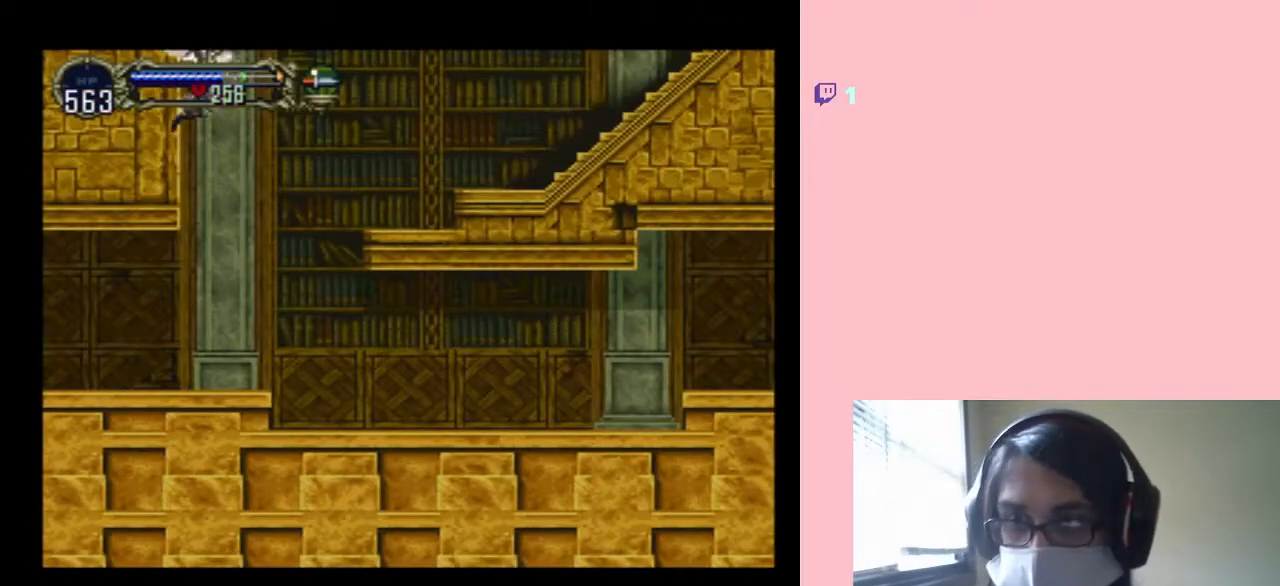
{"buttons": ["DPAD_RIGHT"], "left_stick": "center", "right_stick": "center", "events": [[300, "R1", "down"], [450, "R1", "up"]]}
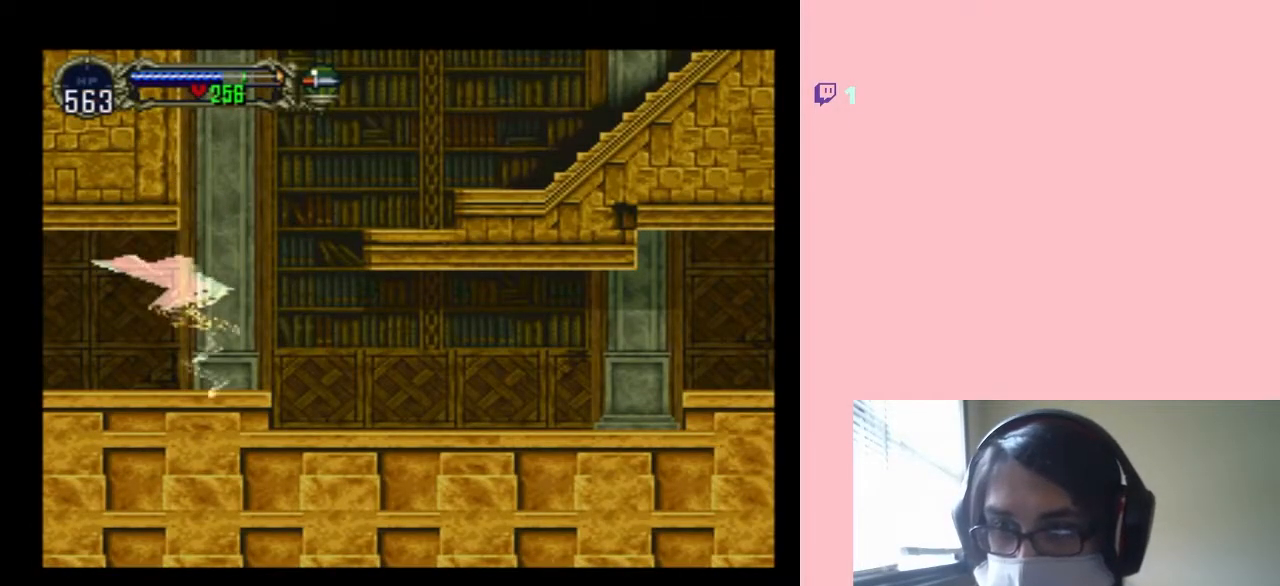
{"buttons": ["DPAD_UP"], "left_stick": "center", "right_stick": "center", "events": [[183, "DPAD_RIGHT", "up"], [367, "DPAD_UP", "down"]]}
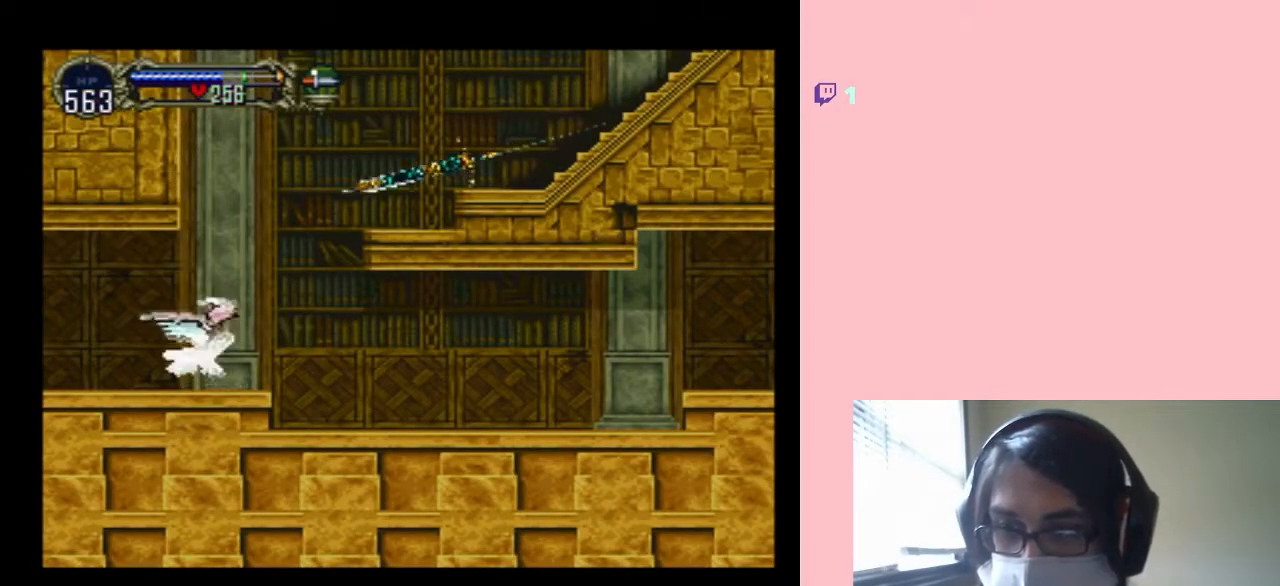
{"buttons": ["B", "DPAD_RIGHT"], "left_stick": "center", "right_stick": "center", "events": [[17, "B", "down"], [200, "DPAD_LEFT", "down"], [333, "DPAD_DOWN", "down"], [367, "DPAD_LEFT", "up"], [367, "DPAD_RIGHT", "down"], [367, "DPAD_UP", "up"], [383, "DPAD_DOWN", "up"]]}
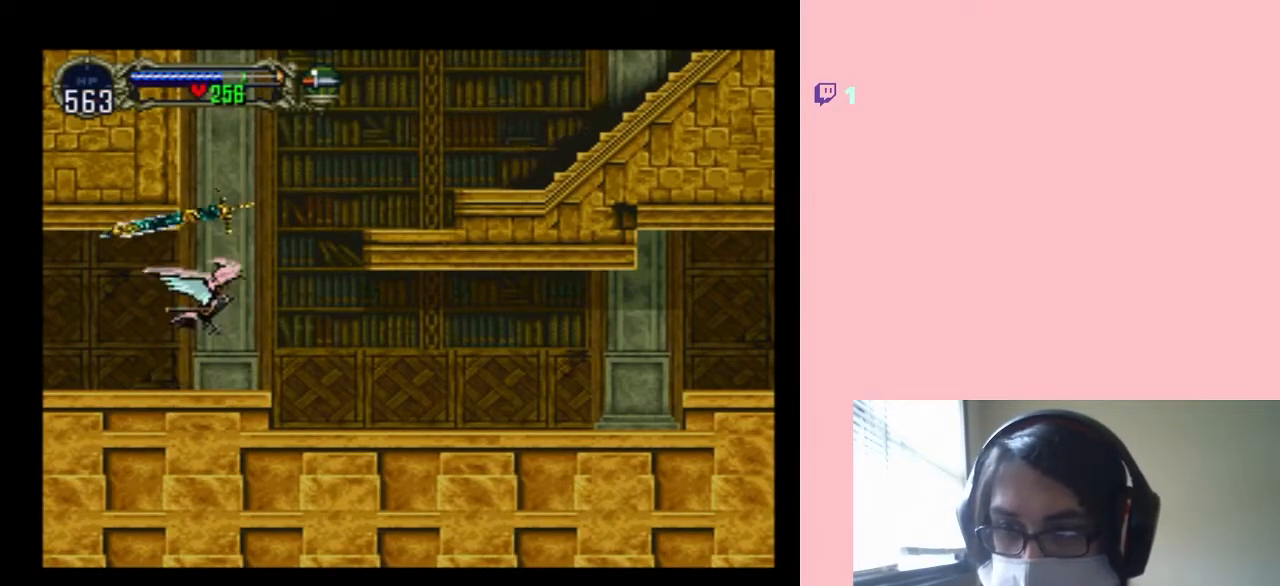
{"buttons": ["DPAD_RIGHT"], "left_stick": "center", "right_stick": "center", "events": [[17, "B", "up"]]}
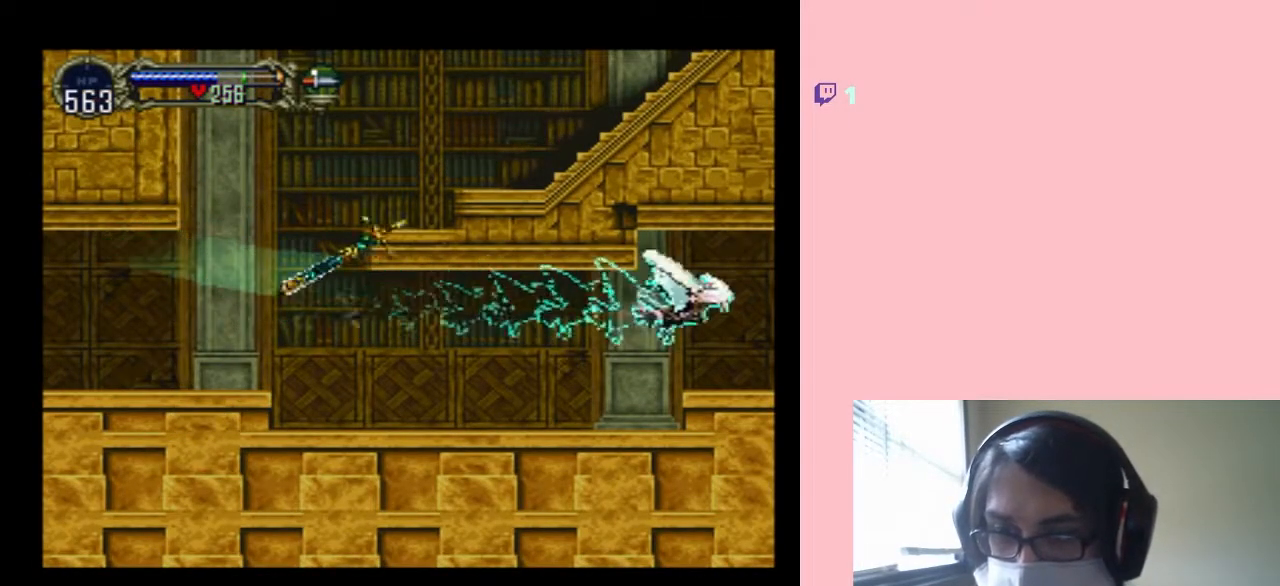
{"buttons": ["DPAD_RIGHT"], "left_stick": "center", "right_stick": "center", "events": []}
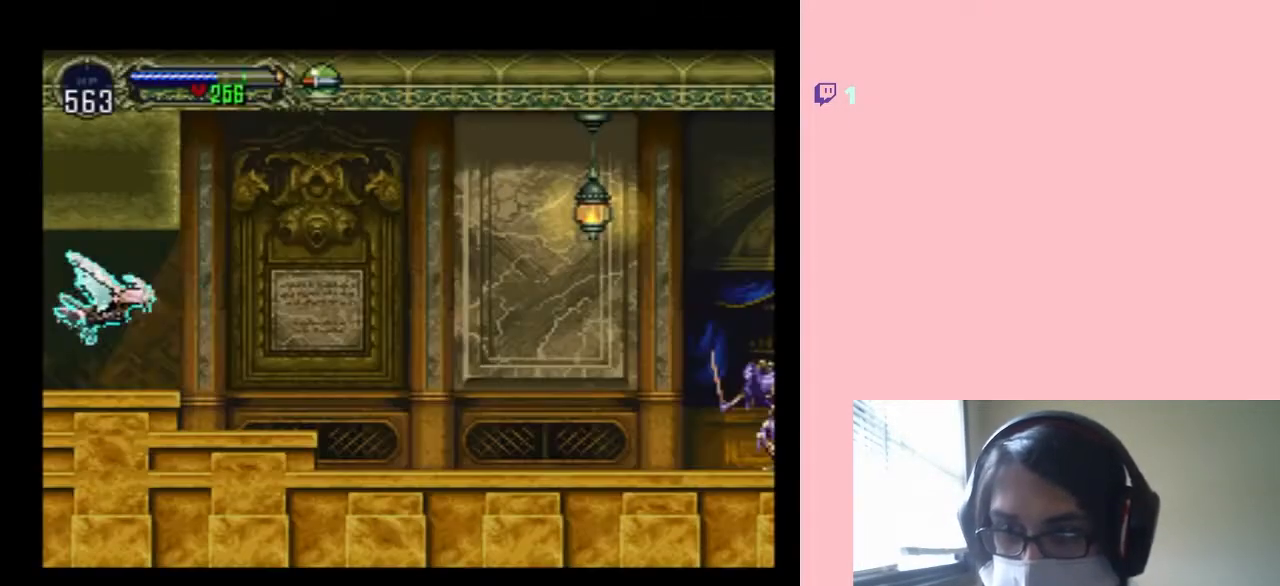
{"buttons": ["DPAD_RIGHT"], "left_stick": "center", "right_stick": "center", "events": []}
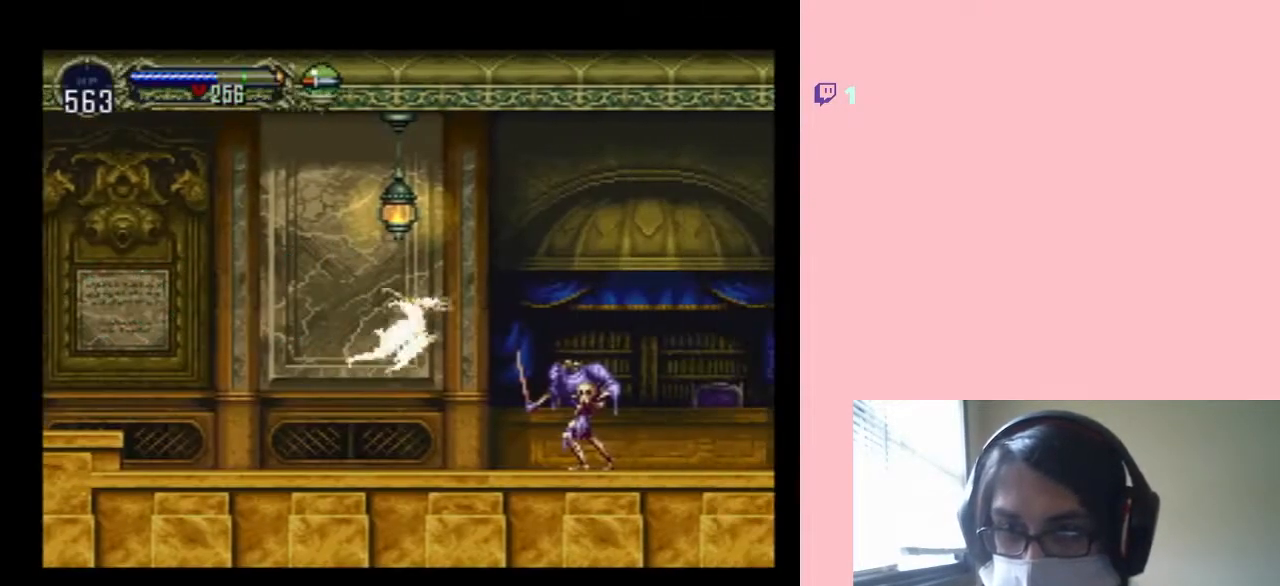
{"buttons": ["DPAD_RIGHT"], "left_stick": "center", "right_stick": "center", "events": []}
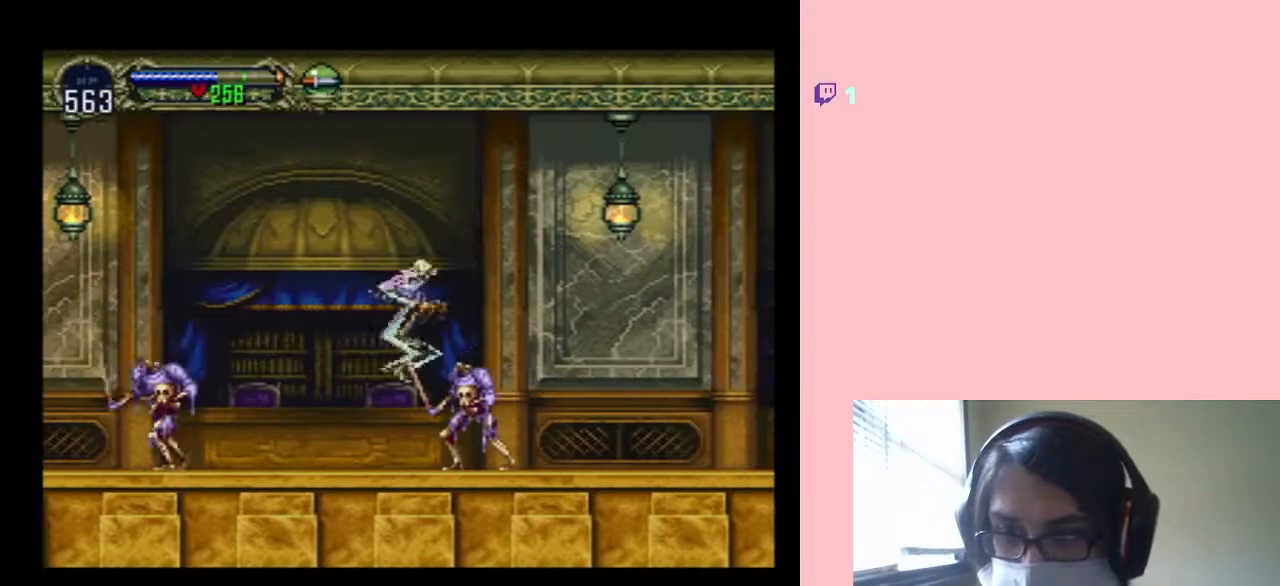
{"buttons": ["R1", "DPAD_RIGHT"], "left_stick": "center", "right_stick": "center", "events": [[150, "R1", "down"], [250, "R1", "up"], [333, "R1", "down"], [433, "R1", "up"], [483, "R1", "down"]]}
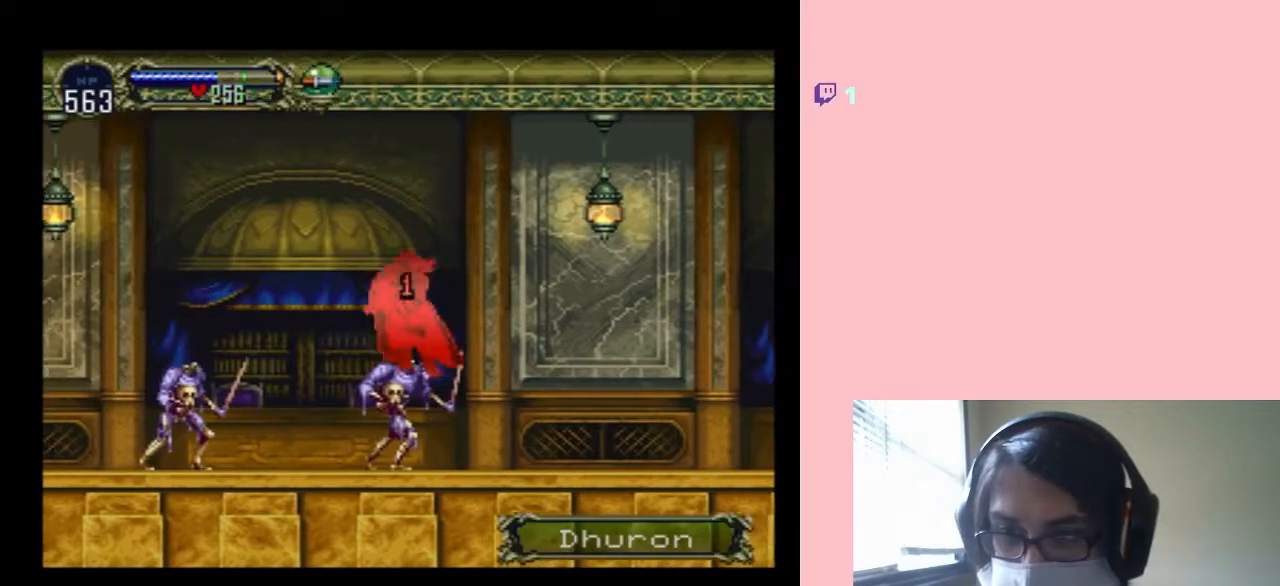
{"buttons": [], "left_stick": "center", "right_stick": "center", "events": [[83, "R1", "up"], [300, "DPAD_RIGHT", "up"], [417, "Y", "down"], [500, "Y", "up"]]}
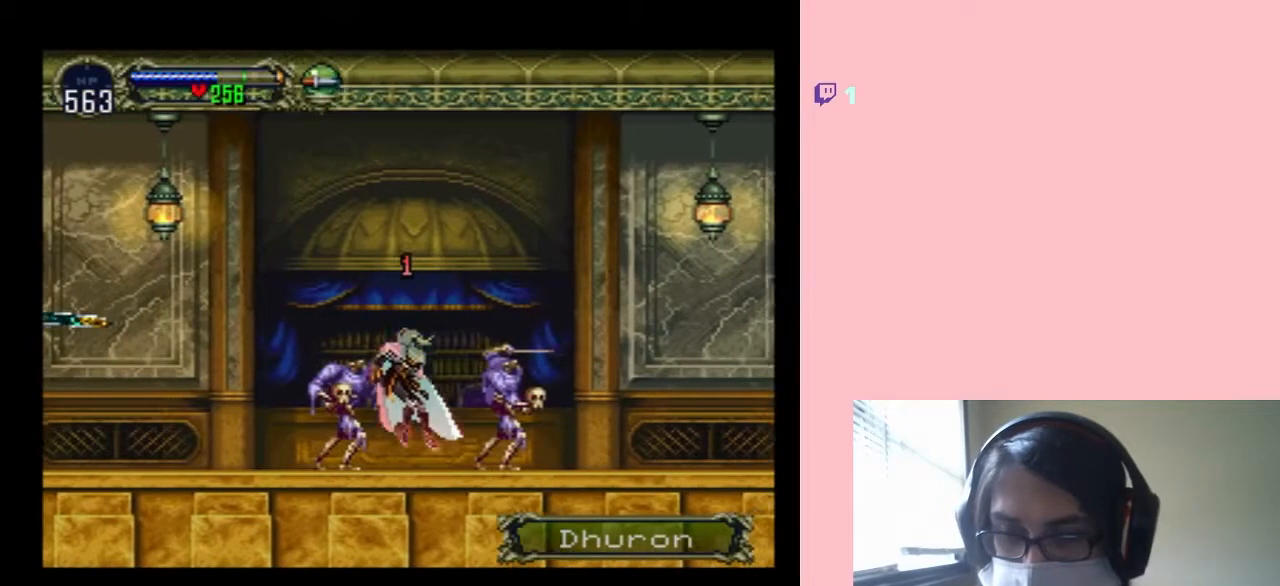
{"buttons": [], "left_stick": "center", "right_stick": "center", "events": [[83, "Y", "down"], [150, "Y", "up"], [250, "Y", "down"], [333, "Y", "up"]]}
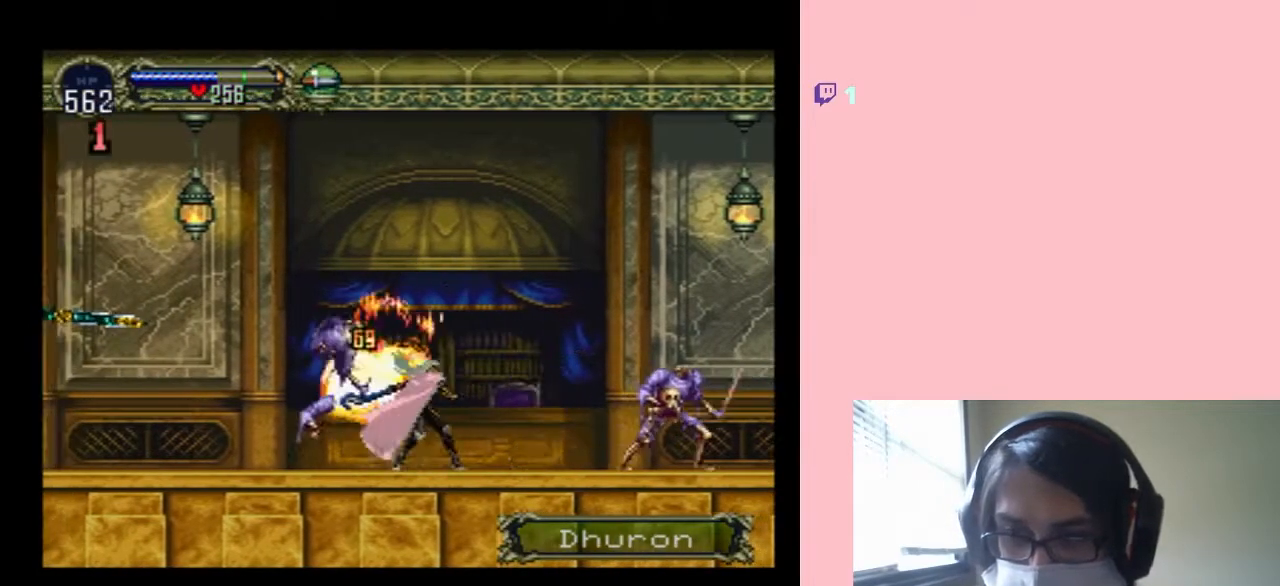
{"buttons": ["DPAD_RIGHT"], "left_stick": "center", "right_stick": "center", "events": [[83, "DPAD_RIGHT", "down"], [350, "DPAD_RIGHT", "up"], [350, "R1", "down"], [467, "DPAD_RIGHT", "down"], [467, "R1", "up"]]}
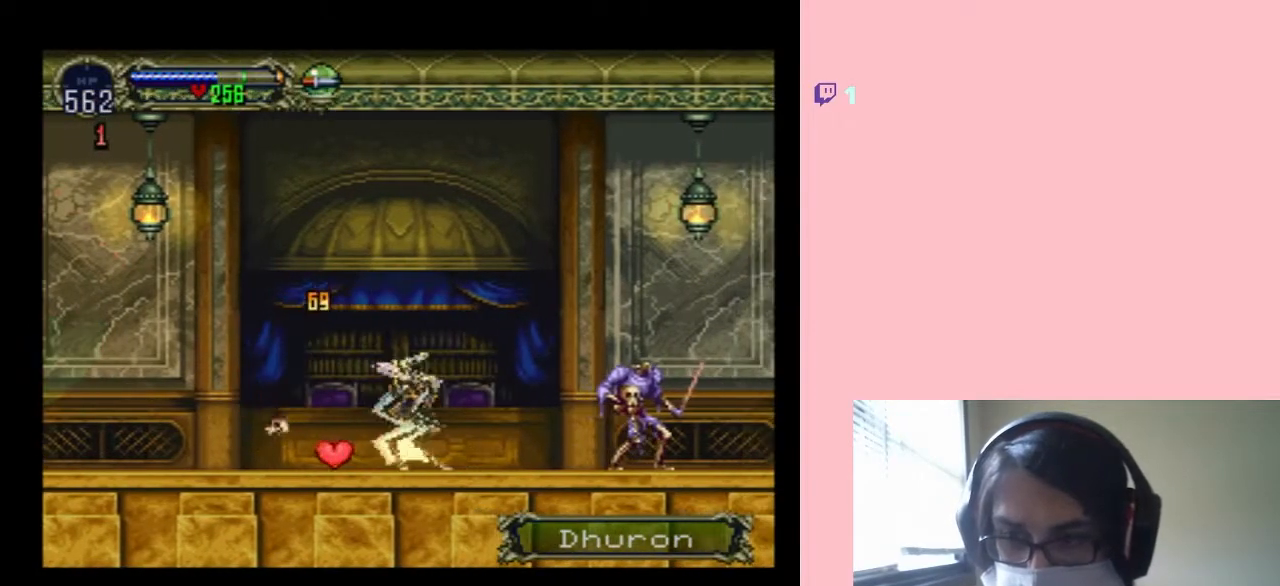
{"buttons": ["DPAD_RIGHT"], "left_stick": "center", "right_stick": "center", "events": []}
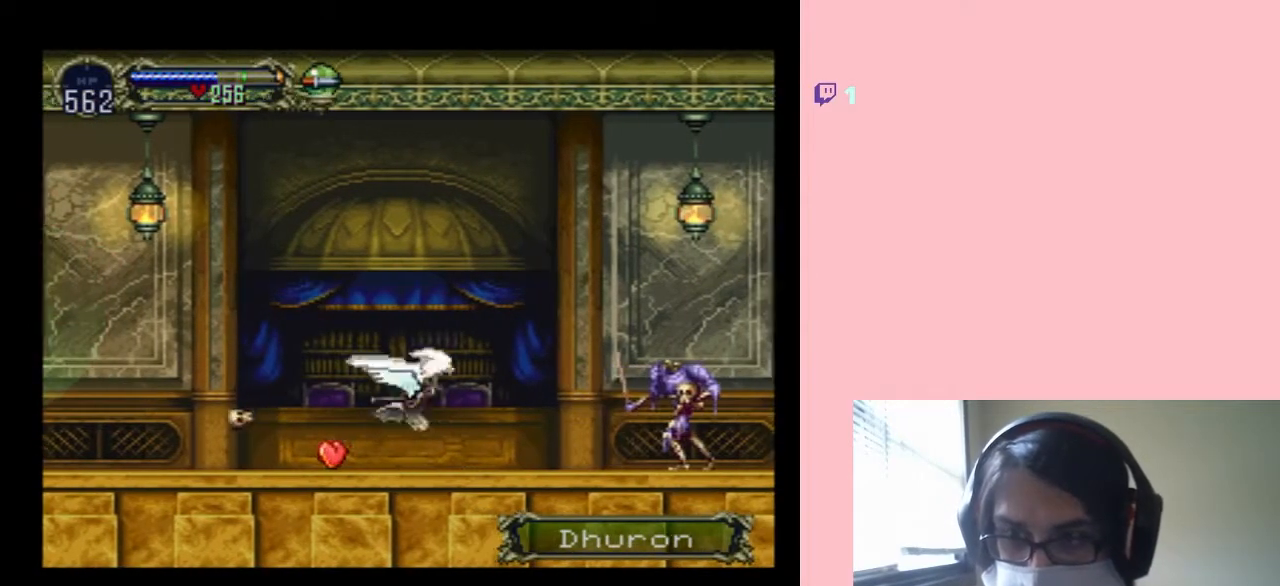
{"buttons": ["B", "DPAD_UP", "DPAD_LEFT"], "left_stick": "center", "right_stick": "center", "events": [[233, "DPAD_RIGHT", "up"], [233, "DPAD_UP", "down"], [333, "B", "down"], [433, "DPAD_LEFT", "down"]]}
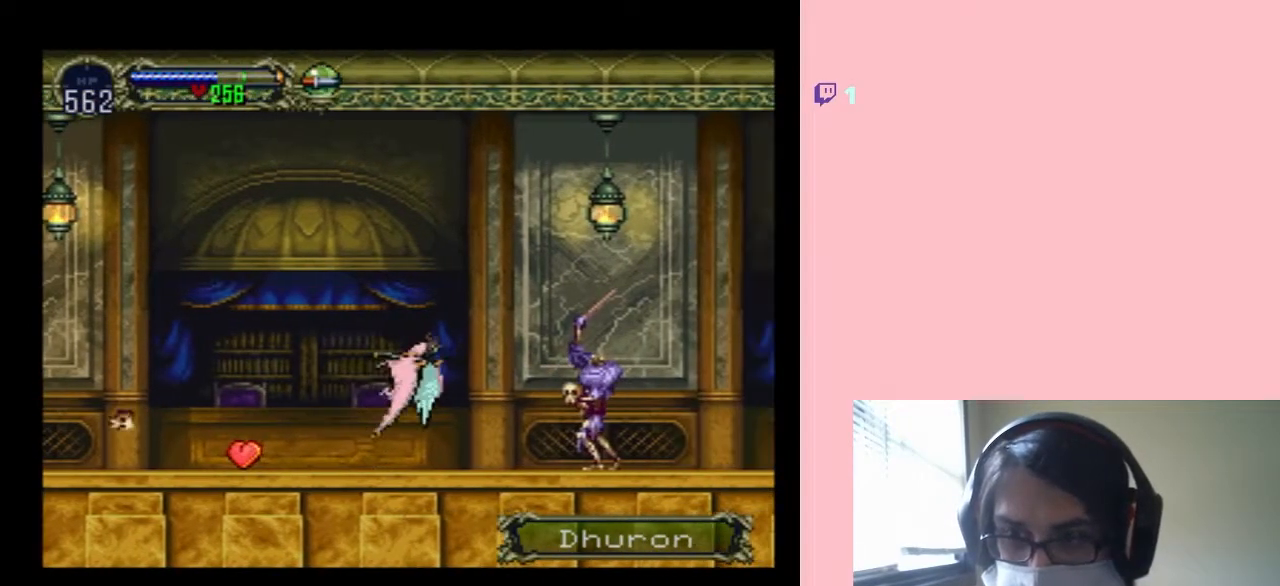
{"buttons": ["DPAD_RIGHT"], "left_stick": "center", "right_stick": "center", "events": [[33, "DPAD_DOWN", "down"], [33, "DPAD_UP", "up"], [50, "DPAD_LEFT", "up"], [50, "DPAD_RIGHT", "down"], [83, "DPAD_DOWN", "up"], [217, "B", "up"]]}
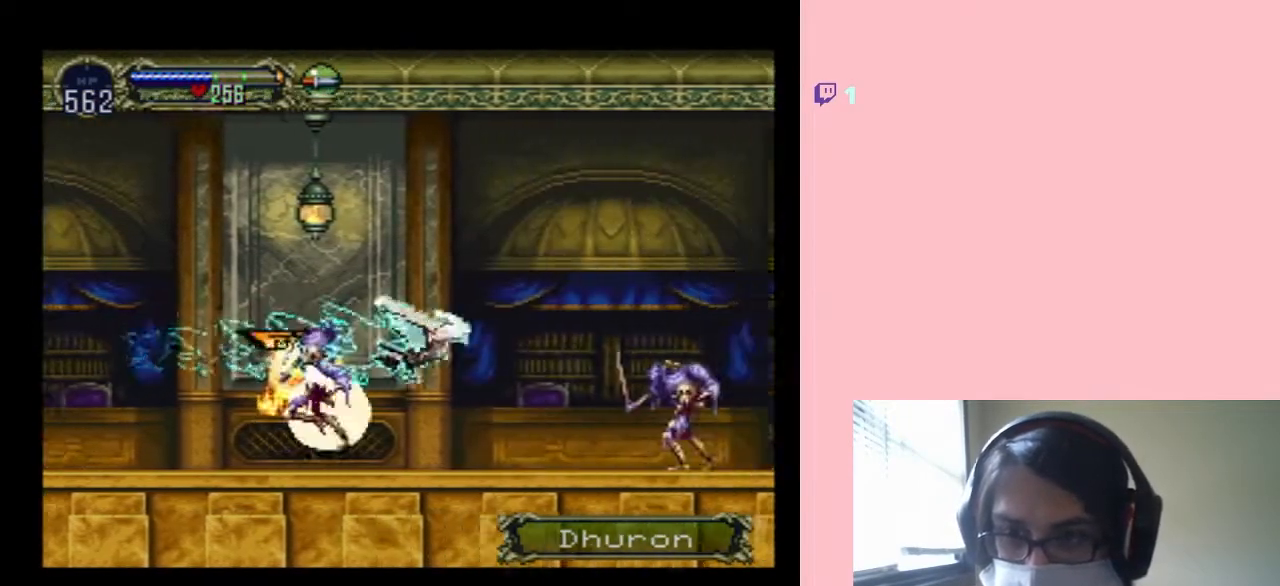
{"buttons": ["DPAD_RIGHT"], "left_stick": "center", "right_stick": "center", "events": []}
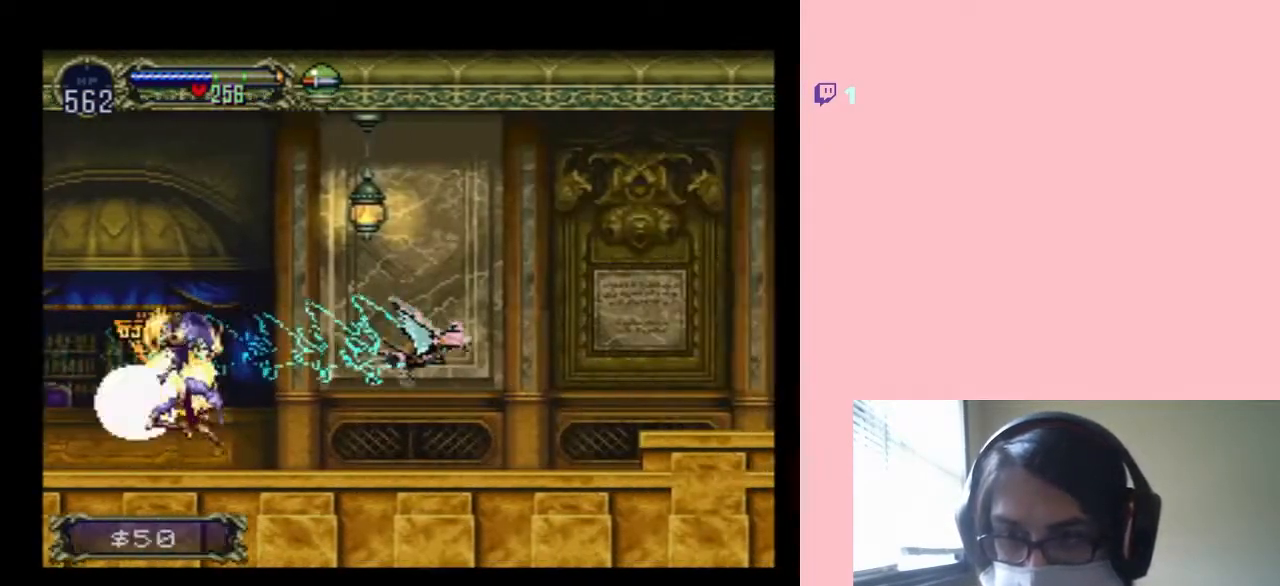
{"buttons": [], "left_stick": "center", "right_stick": "center", "events": [[117, "DPAD_RIGHT", "up"]]}
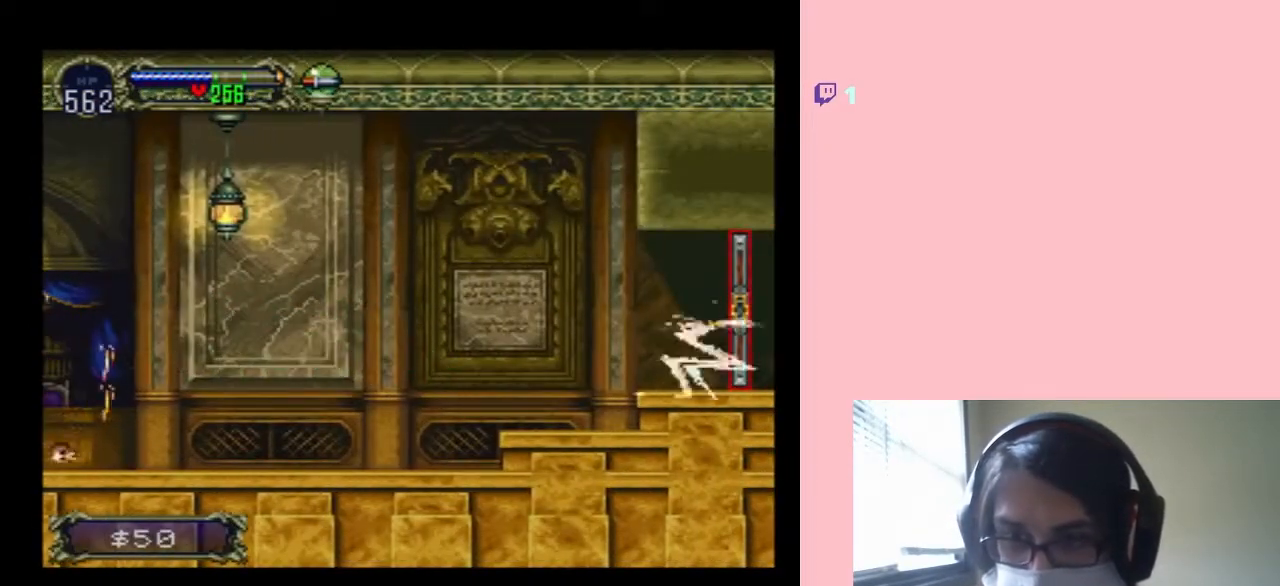
{"buttons": [], "left_stick": "center", "right_stick": "center", "events": []}
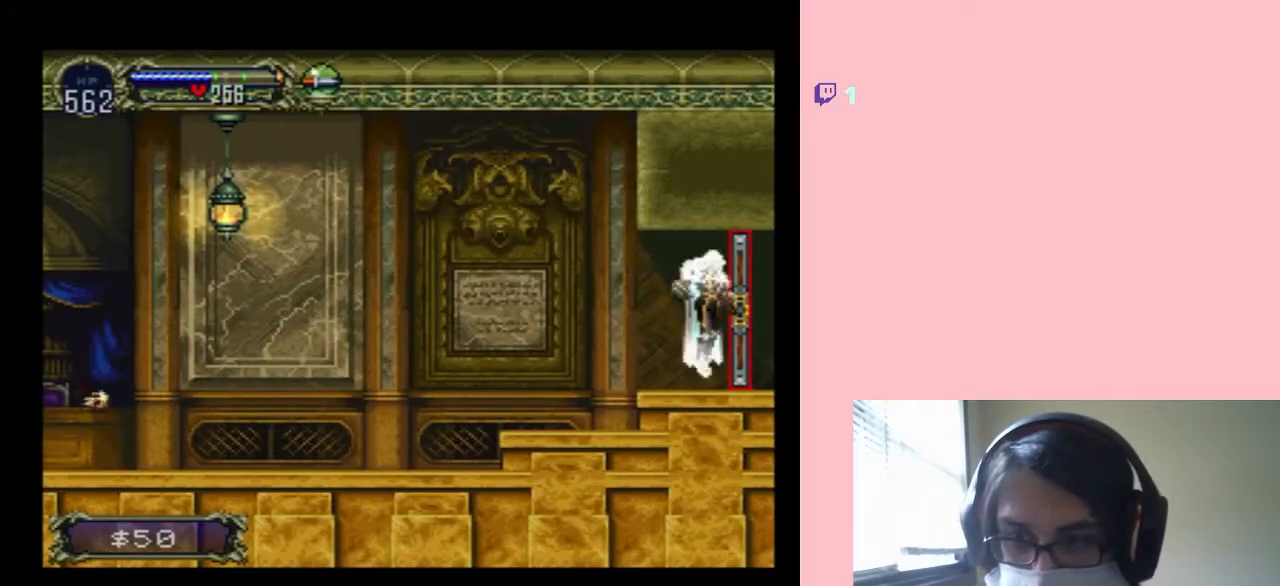
{"buttons": ["DPAD_RIGHT"], "left_stick": "center", "right_stick": "center", "events": [[417, "DPAD_RIGHT", "down"]]}
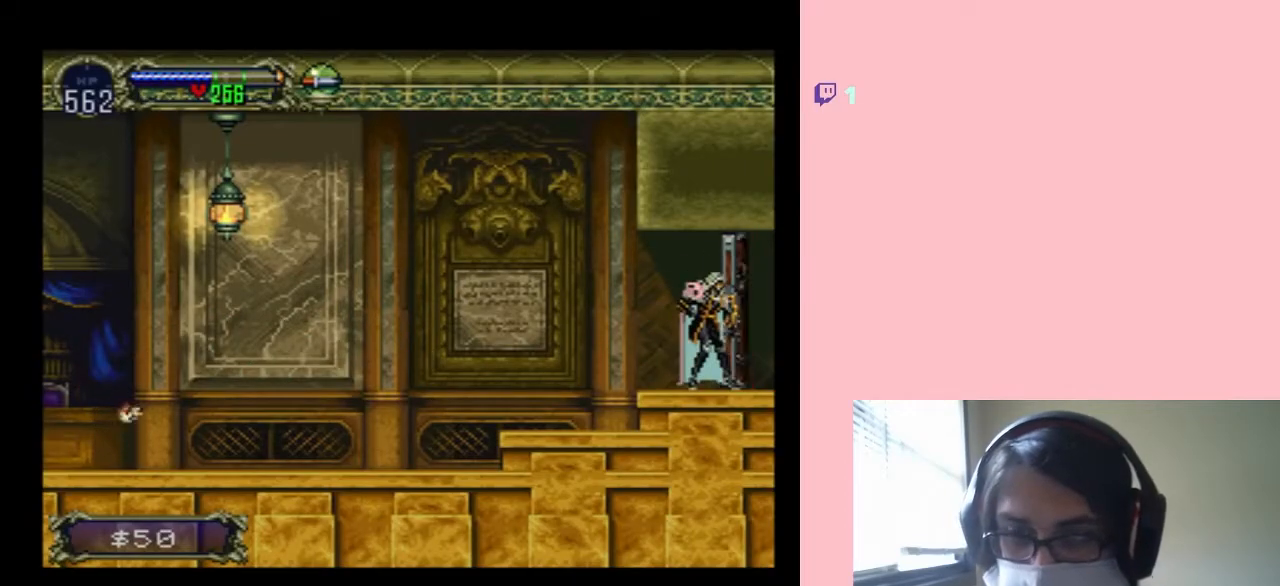
{"buttons": ["DPAD_RIGHT"], "left_stick": "center", "right_stick": "center", "events": []}
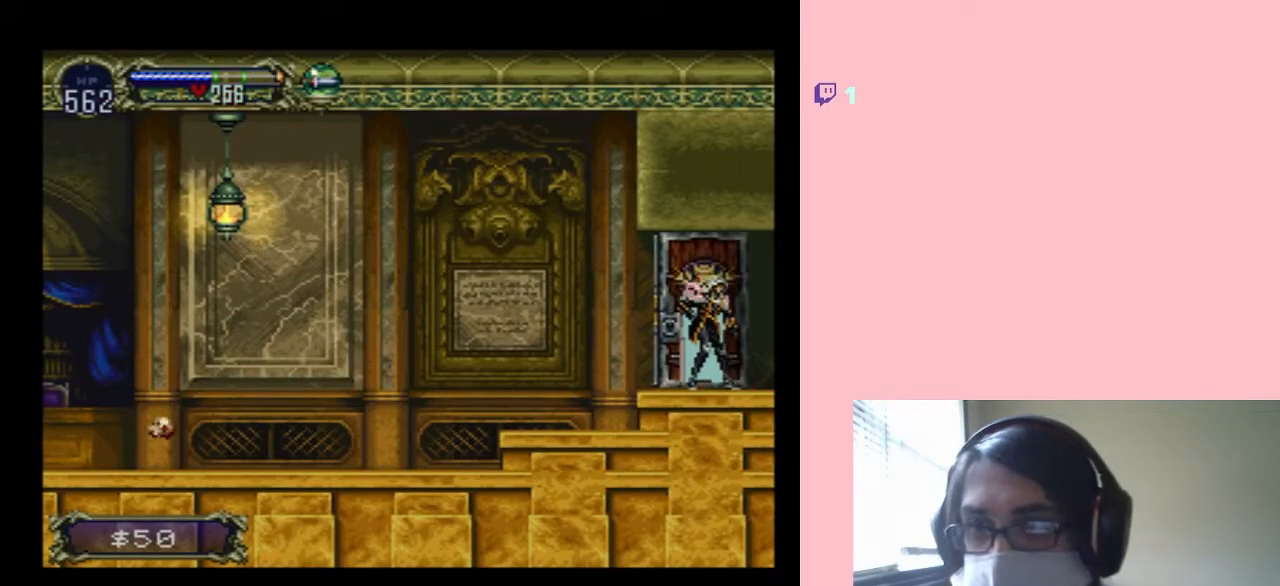
{"buttons": ["DPAD_RIGHT"], "left_stick": "center", "right_stick": "center", "events": []}
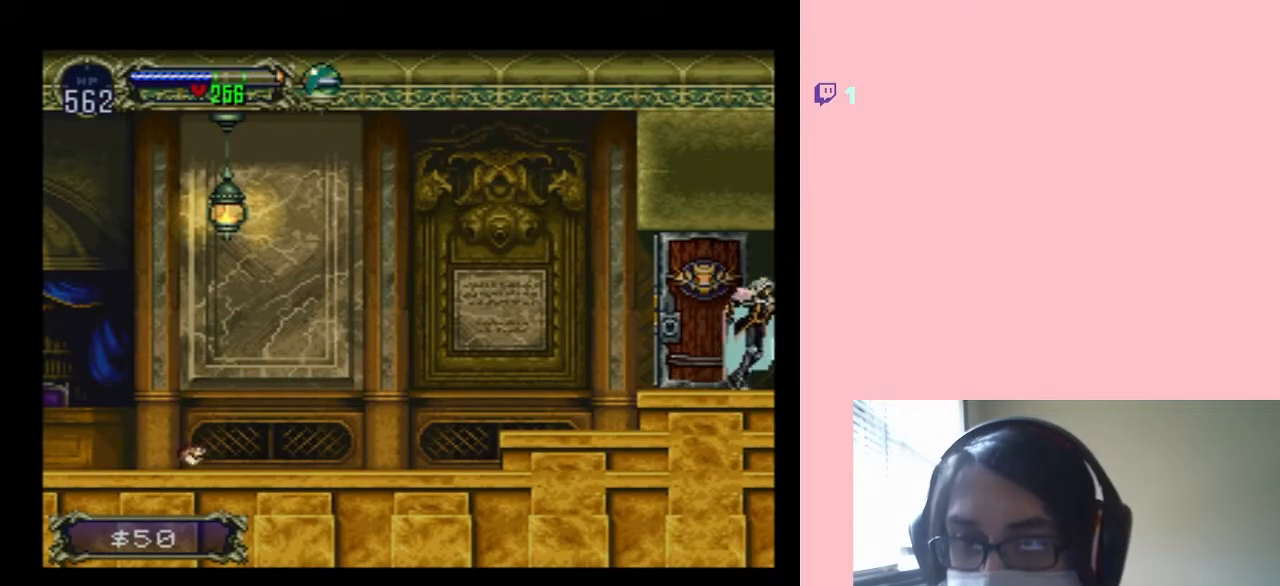
{"buttons": [], "left_stick": "center", "right_stick": "center", "events": [[167, "DPAD_RIGHT", "up"]]}
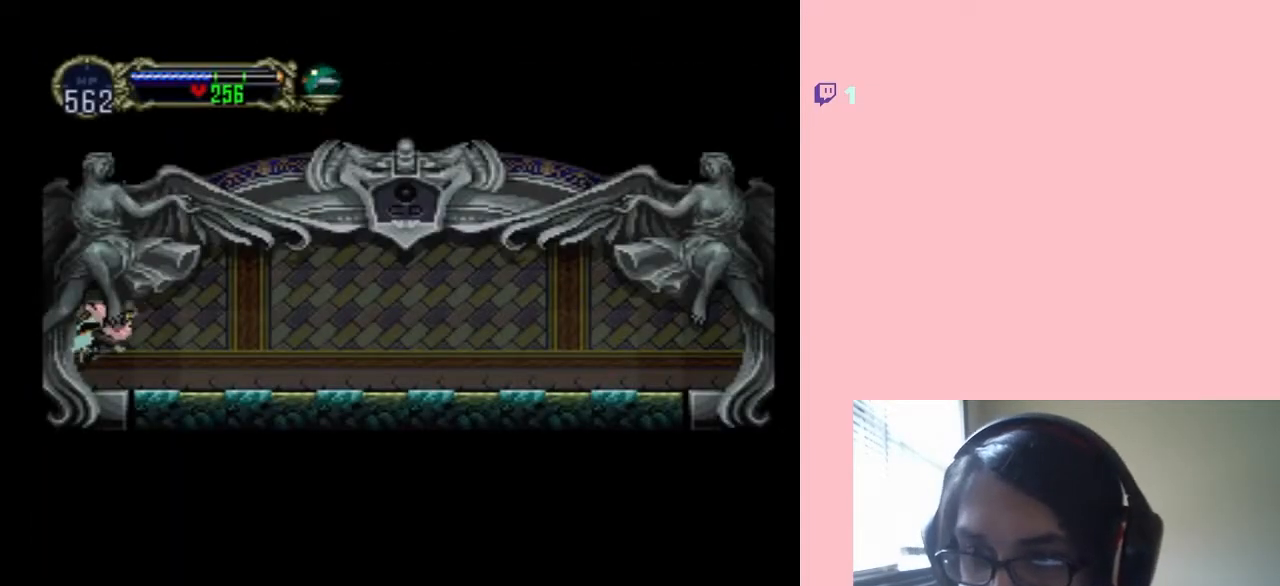
{"buttons": [], "left_stick": "center", "right_stick": "center", "events": [[117, "SELECT", "down"], [300, "SELECT", "up"]]}
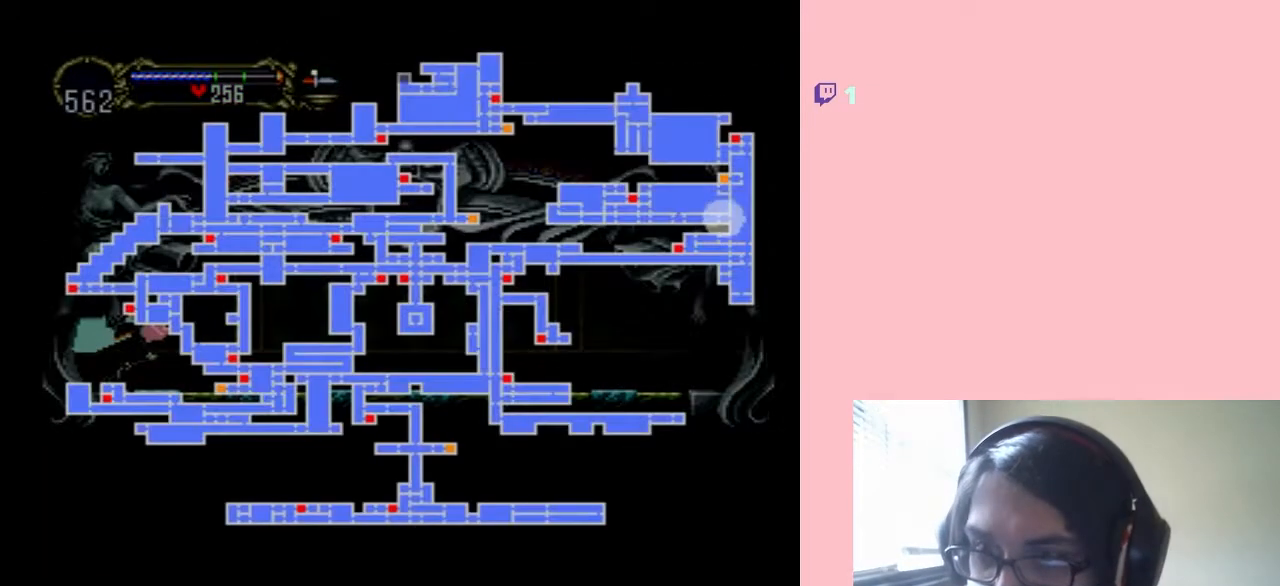
{"buttons": [], "left_stick": "center", "right_stick": "center", "events": []}
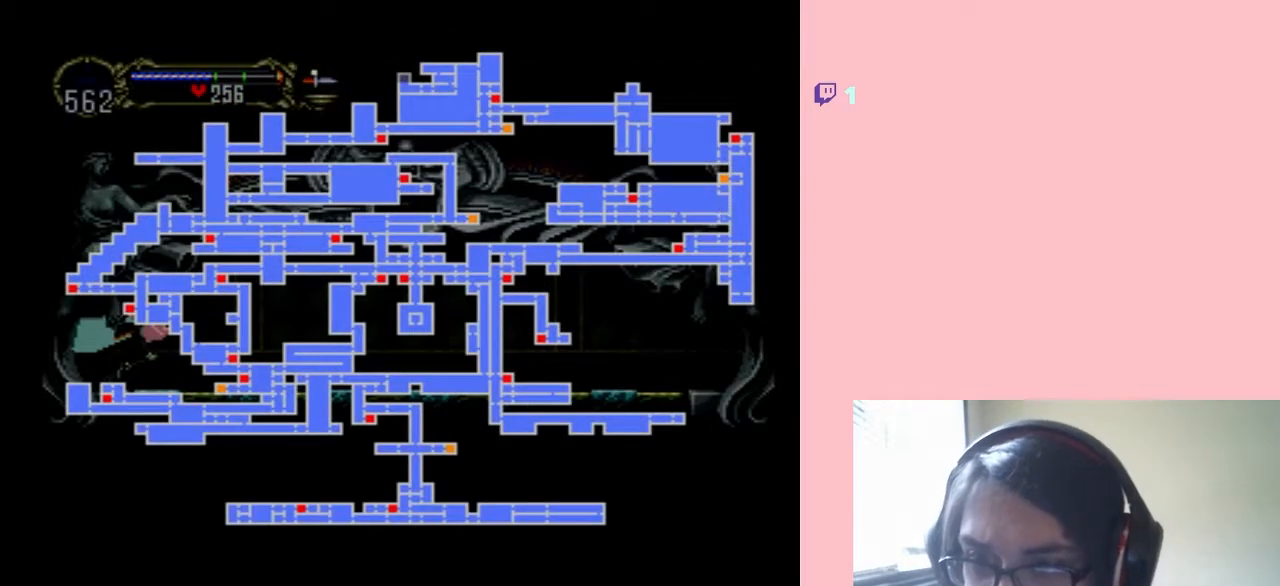
{"buttons": ["DPAD_RIGHT"], "left_stick": "center", "right_stick": "center", "events": [[50, "SELECT", "down"], [183, "SELECT", "up"], [417, "DPAD_RIGHT", "down"]]}
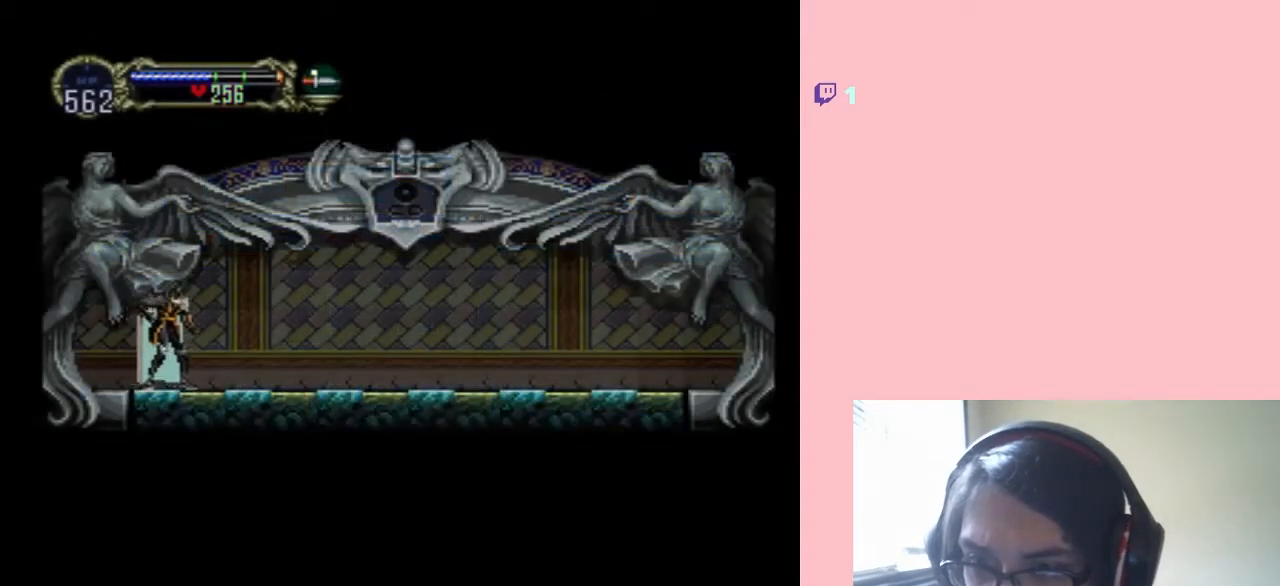
{"buttons": ["SELECT"], "left_stick": "center", "right_stick": "center", "events": [[167, "DPAD_RIGHT", "up"], [333, "SELECT", "down"]]}
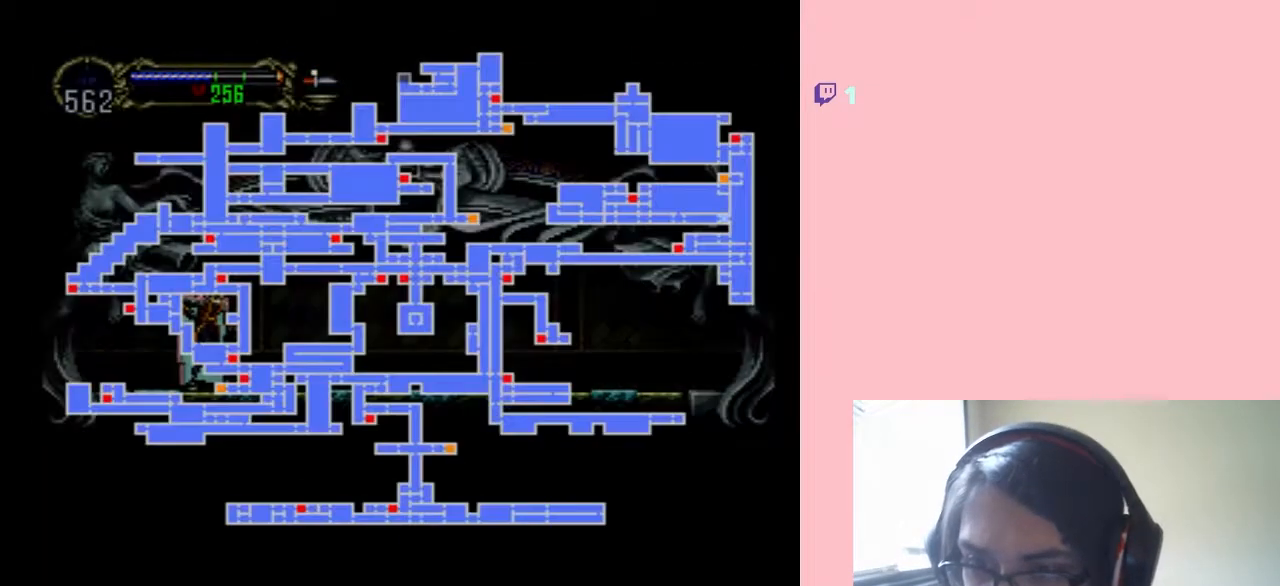
{"buttons": [], "left_stick": "center", "right_stick": "center", "events": [[17, "SELECT", "up"]]}